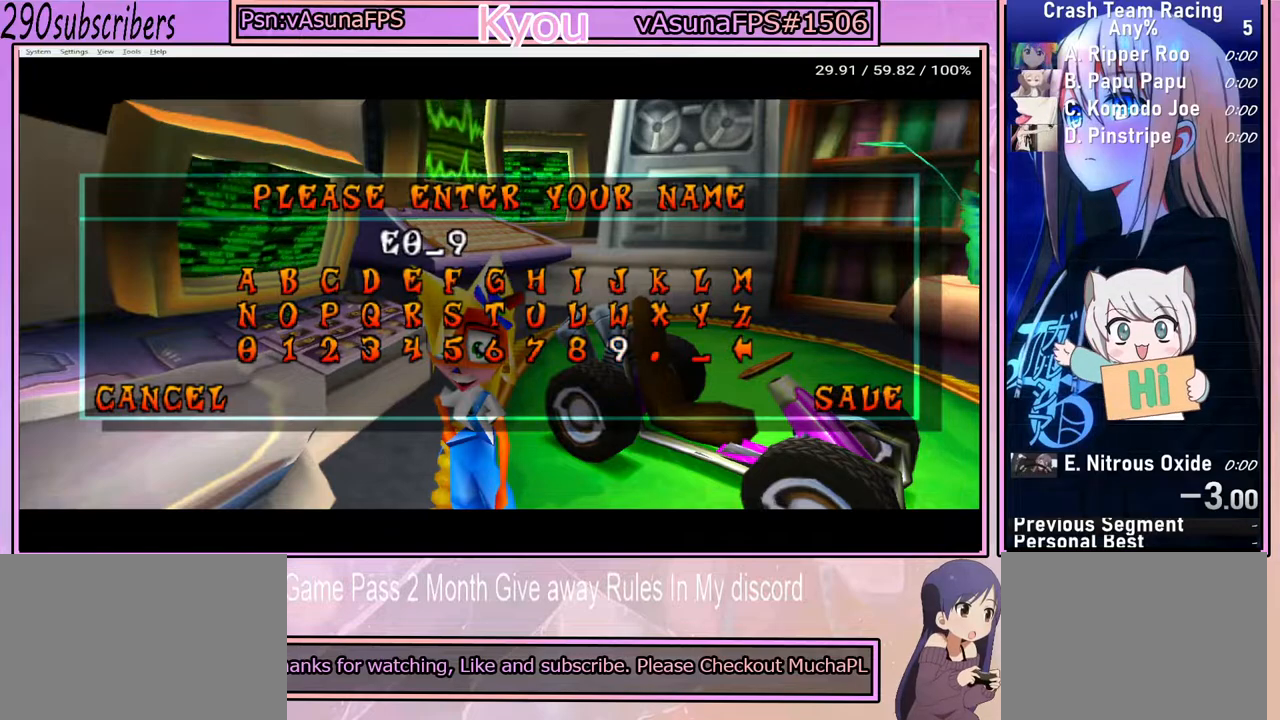
Gameplay with a controller (PlayStation layout); each line is a JSON object with the inputs held at the frame after it. "button_events" lists button changes between this image and that frame as [ms after this image, input, new state], when the widget could be followed in between (sticks are given only as held states). Not read: L3 R3.
{"buttons": [], "left_stick": "center", "right_stick": "center", "button_events": [[67, "DPAD_RIGHT", "up"], [83, "SQUARE", "down"], [233, "SQUARE", "up"]]}
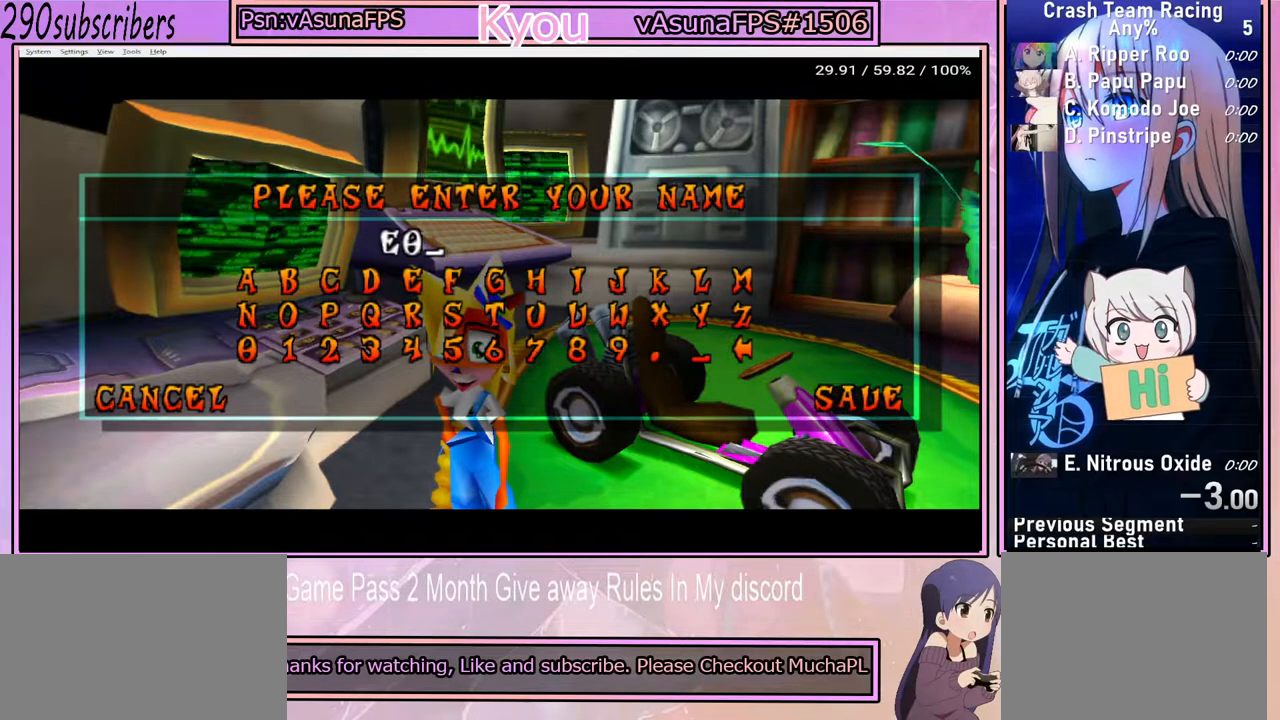
{"buttons": ["DPAD_LEFT"], "left_stick": "center", "right_stick": "center", "button_events": [[467, "DPAD_LEFT", "down"]]}
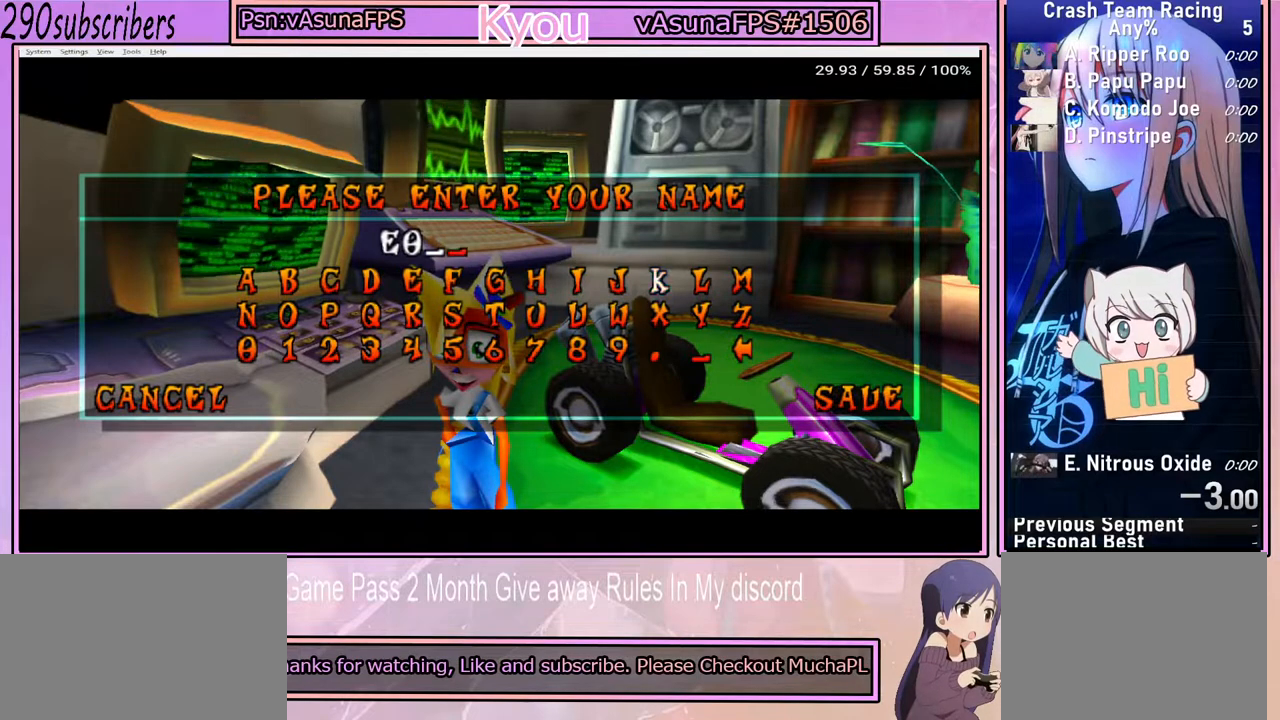
{"buttons": [], "left_stick": "center", "right_stick": "center", "button_events": [[33, "DPAD_LEFT", "up"]]}
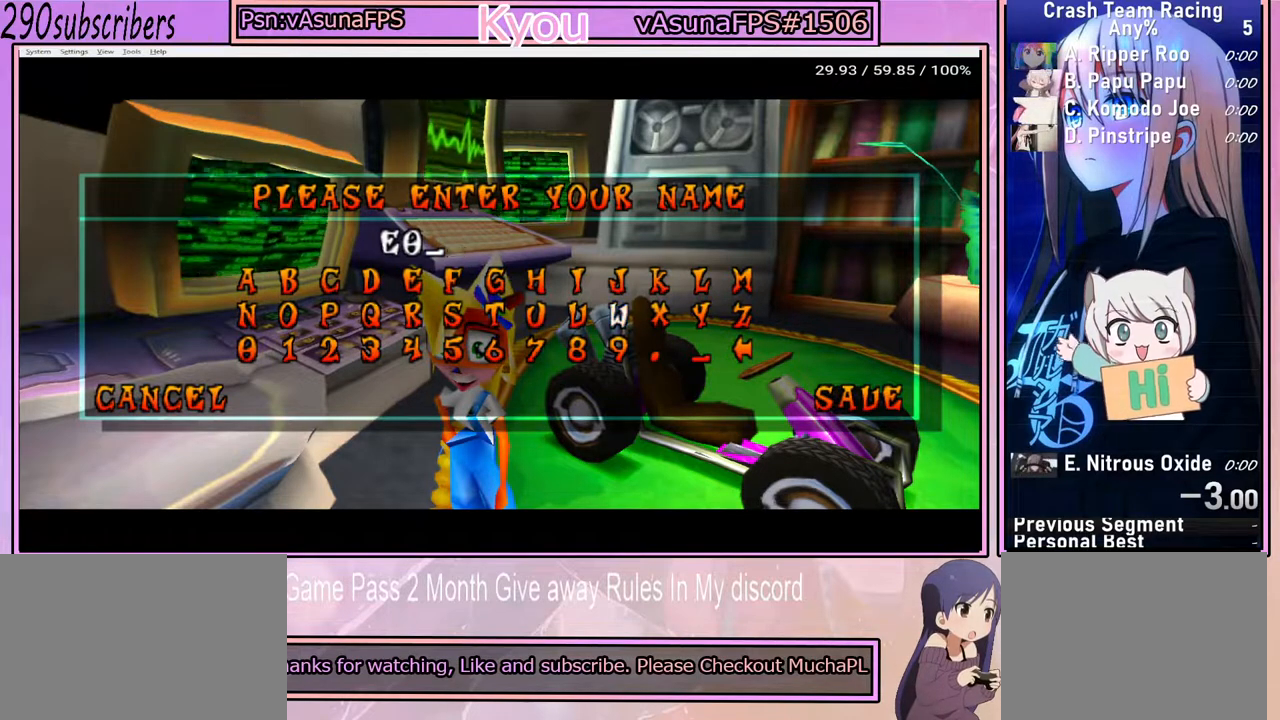
{"buttons": ["CROSS"], "left_stick": "center", "right_stick": "center", "button_events": [[233, "DPAD_RIGHT", "down"], [317, "DPAD_RIGHT", "up"], [350, "CROSS", "down"]]}
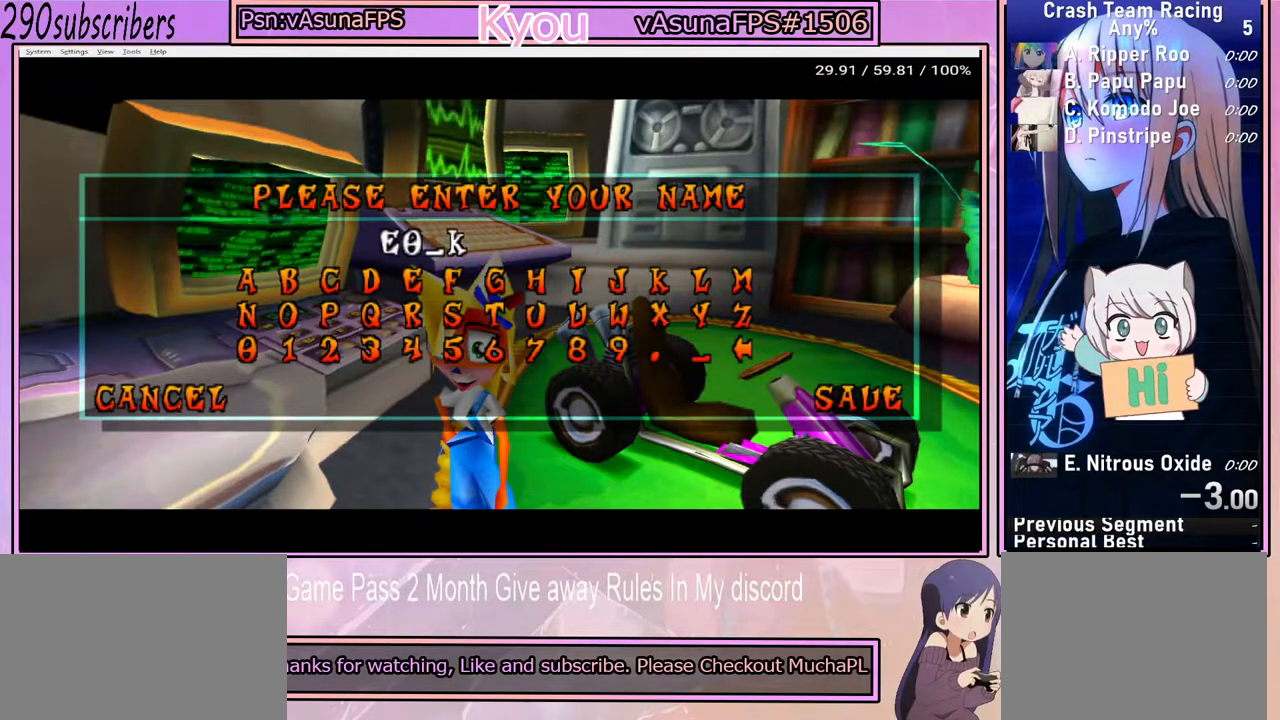
{"buttons": ["DPAD_LEFT"], "left_stick": "center", "right_stick": "center", "button_events": [[17, "CROSS", "up"], [317, "DPAD_LEFT", "down"], [400, "DPAD_LEFT", "up"], [500, "DPAD_LEFT", "down"]]}
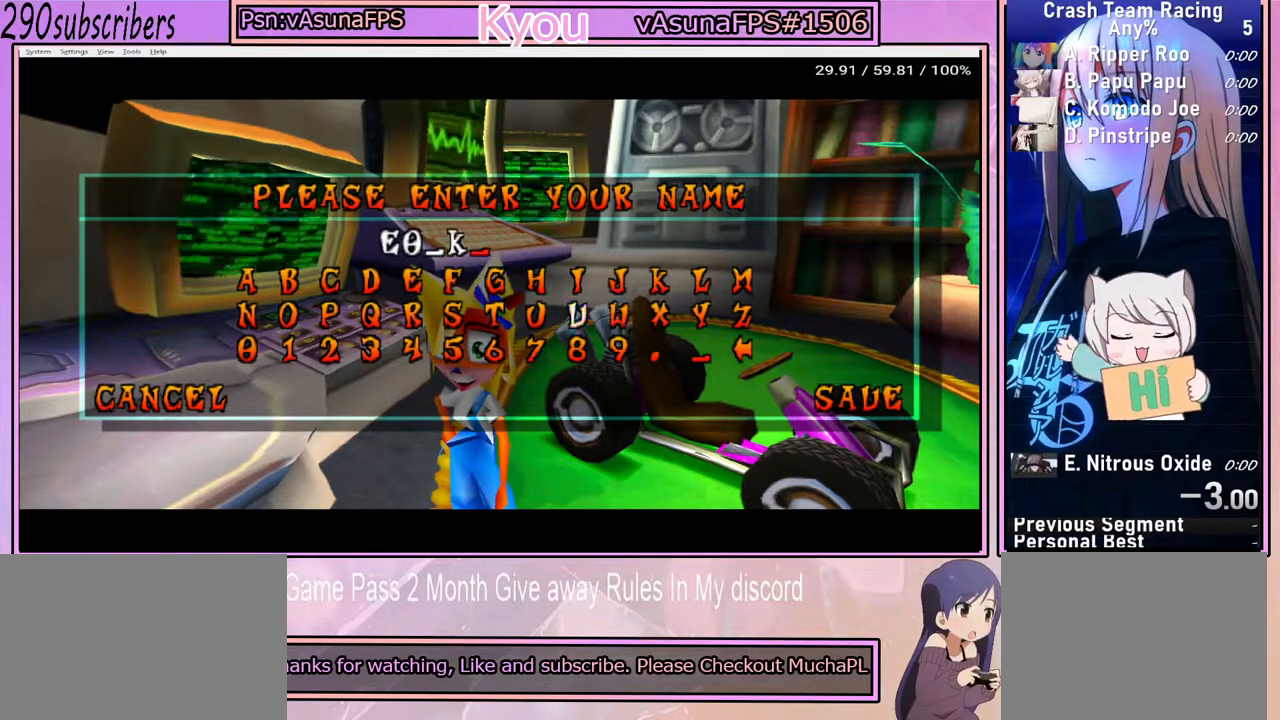
{"buttons": [], "left_stick": "center", "right_stick": "center", "button_events": [[67, "DPAD_LEFT", "up"], [167, "DPAD_LEFT", "down"], [217, "DPAD_LEFT", "up"], [367, "DPAD_LEFT", "down"], [450, "DPAD_LEFT", "up"]]}
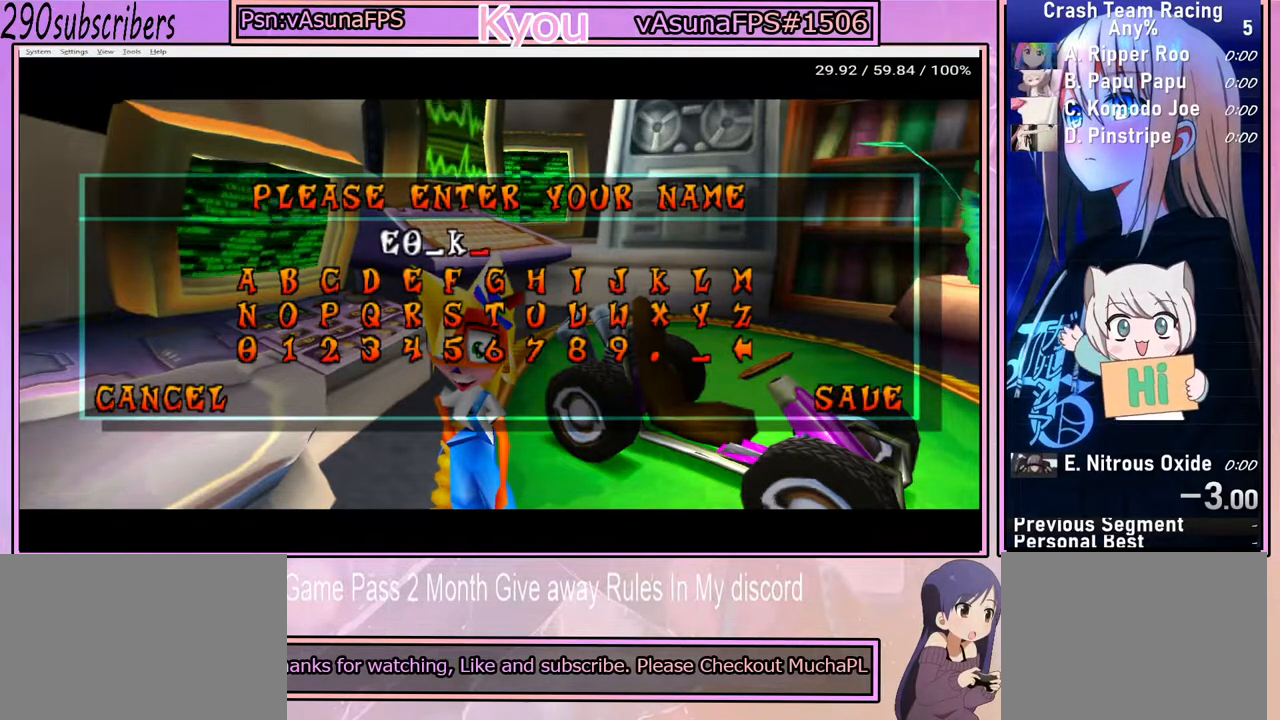
{"buttons": ["DPAD_LEFT"], "left_stick": "center", "right_stick": "center", "button_events": [[100, "DPAD_LEFT", "down"], [183, "DPAD_LEFT", "up"], [300, "DPAD_LEFT", "down"], [367, "DPAD_LEFT", "up"], [467, "DPAD_LEFT", "down"]]}
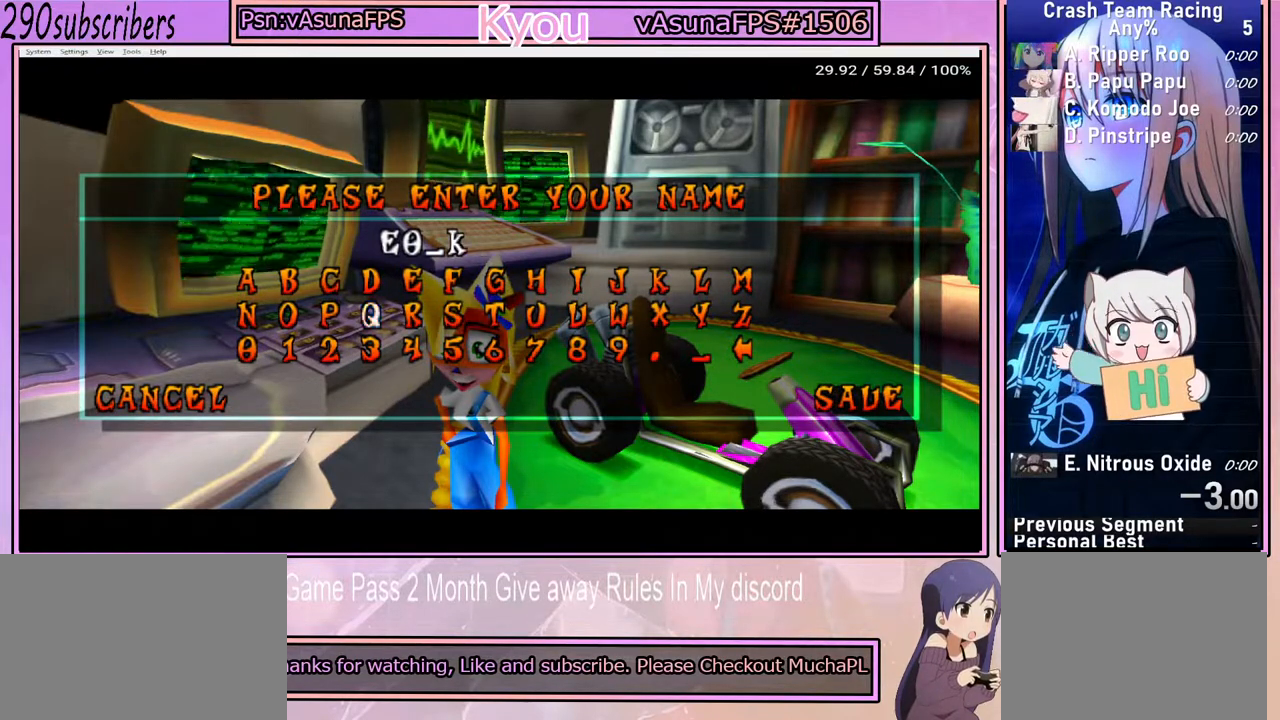
{"buttons": ["DPAD_LEFT"], "left_stick": "center", "right_stick": "center", "button_events": [[50, "DPAD_LEFT", "up"], [167, "DPAD_LEFT", "down"], [217, "DPAD_LEFT", "up"], [317, "DPAD_LEFT", "down"], [383, "DPAD_LEFT", "up"], [483, "DPAD_LEFT", "down"]]}
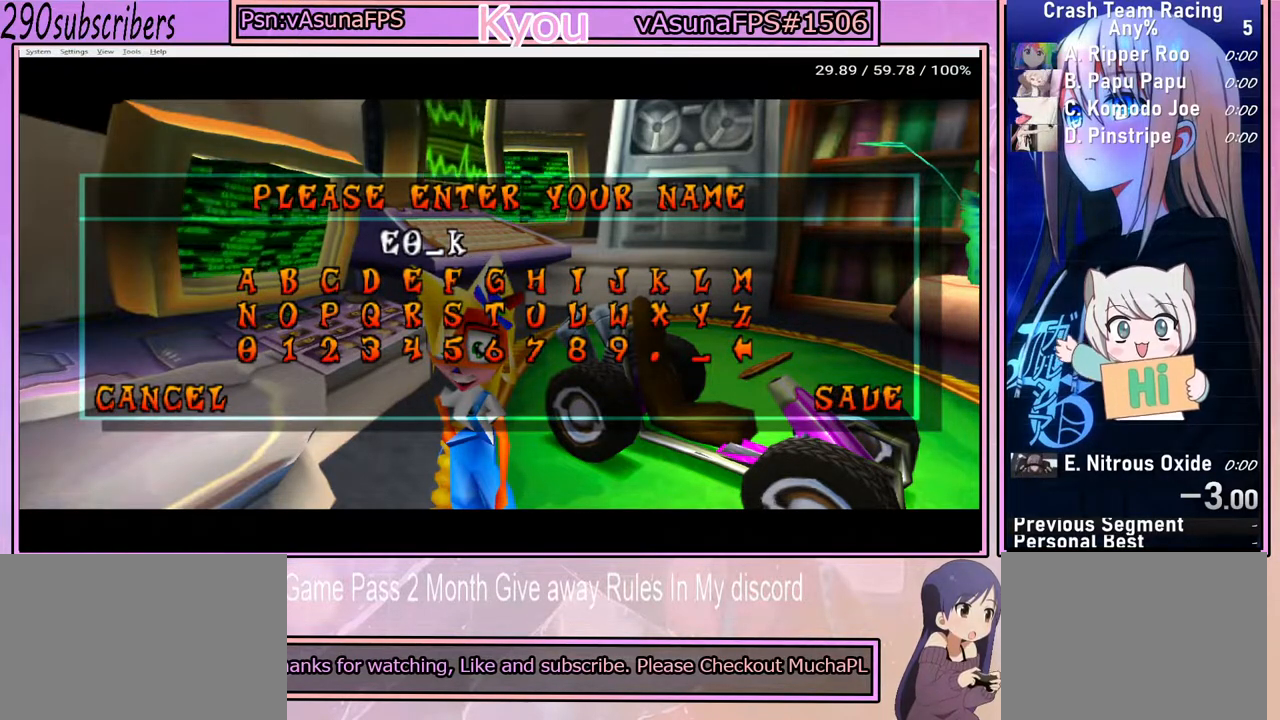
{"buttons": [], "left_stick": "center", "right_stick": "center", "button_events": [[183, "DPAD_LEFT", "up"], [417, "DPAD_LEFT", "down"], [467, "DPAD_LEFT", "up"]]}
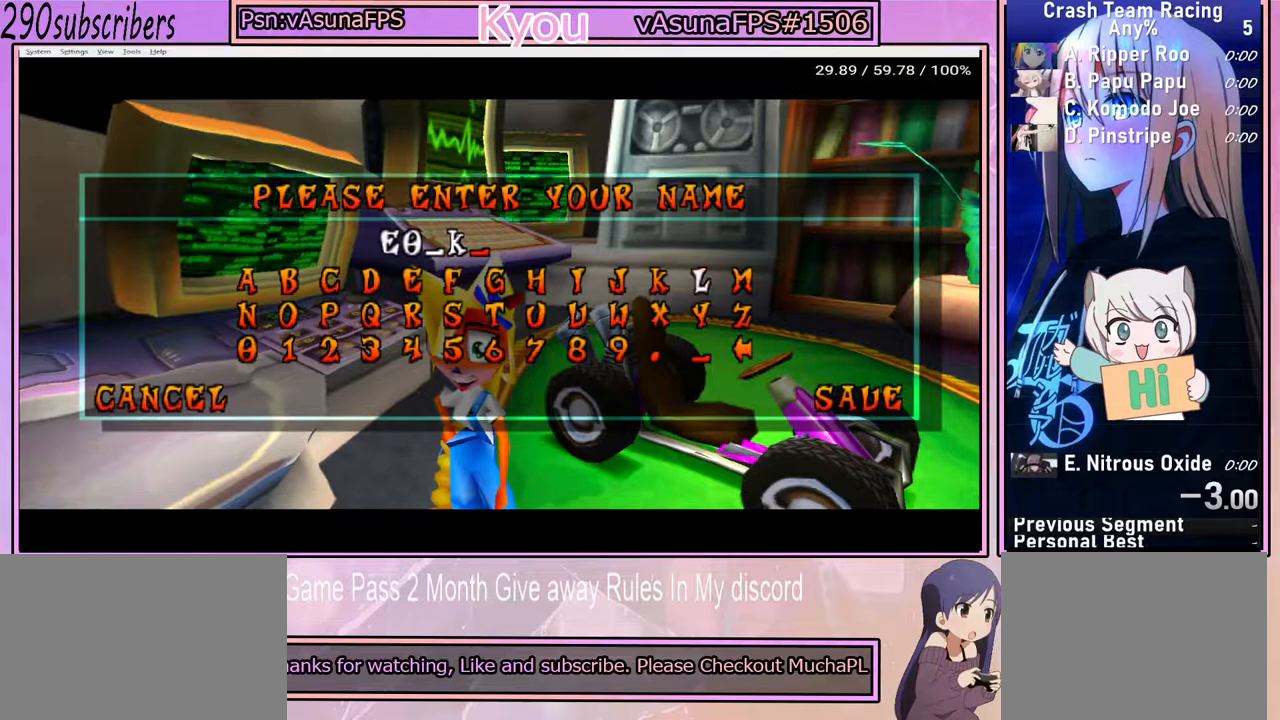
{"buttons": [], "left_stick": "center", "right_stick": "center", "button_events": []}
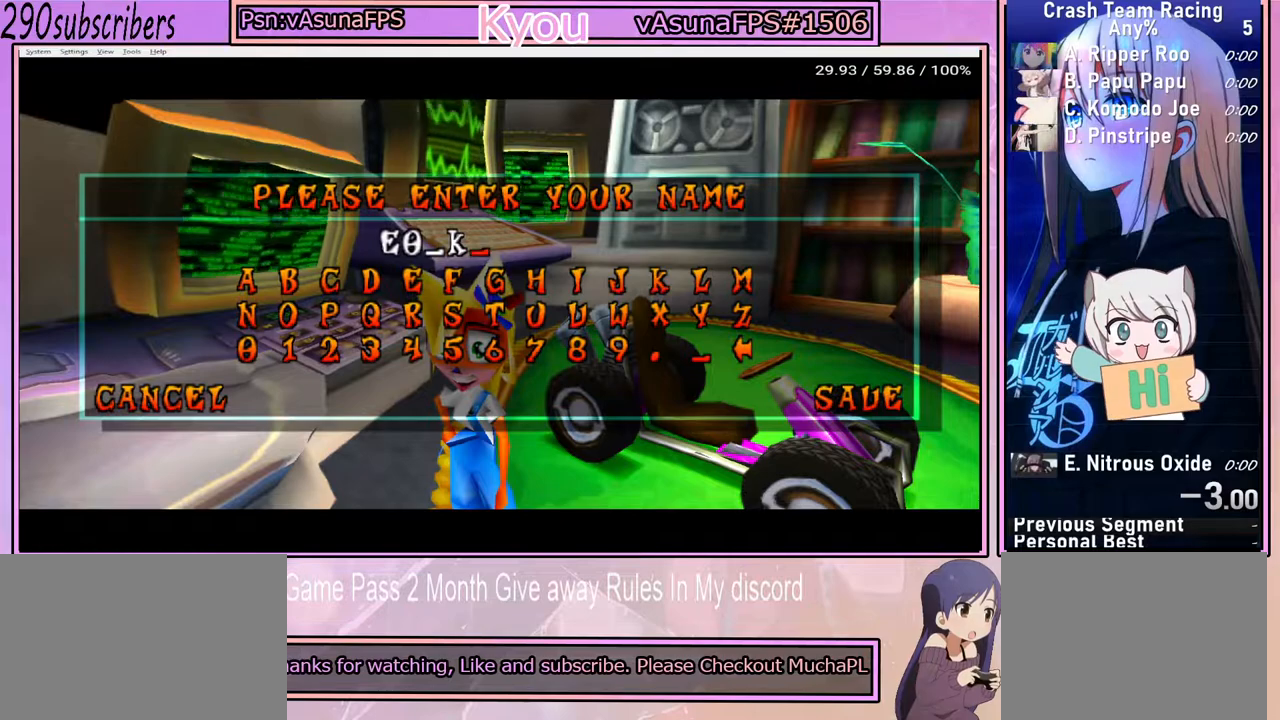
{"buttons": [], "left_stick": "left", "right_stick": "center", "button_events": [[17, "DPAD_RIGHT", "down"], [100, "DPAD_RIGHT", "up"], [133, "CROSS", "down"], [283, "CROSS", "up"]]}
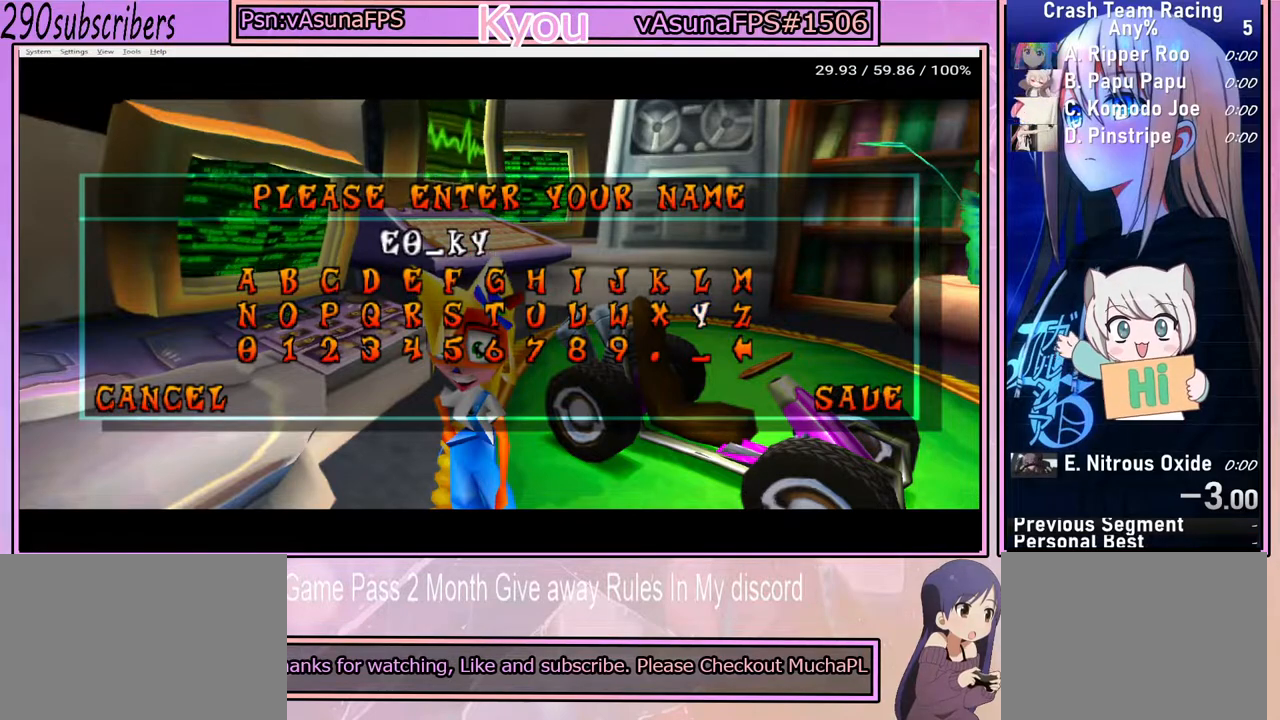
{"buttons": [], "left_stick": "left", "right_stick": "center", "button_events": []}
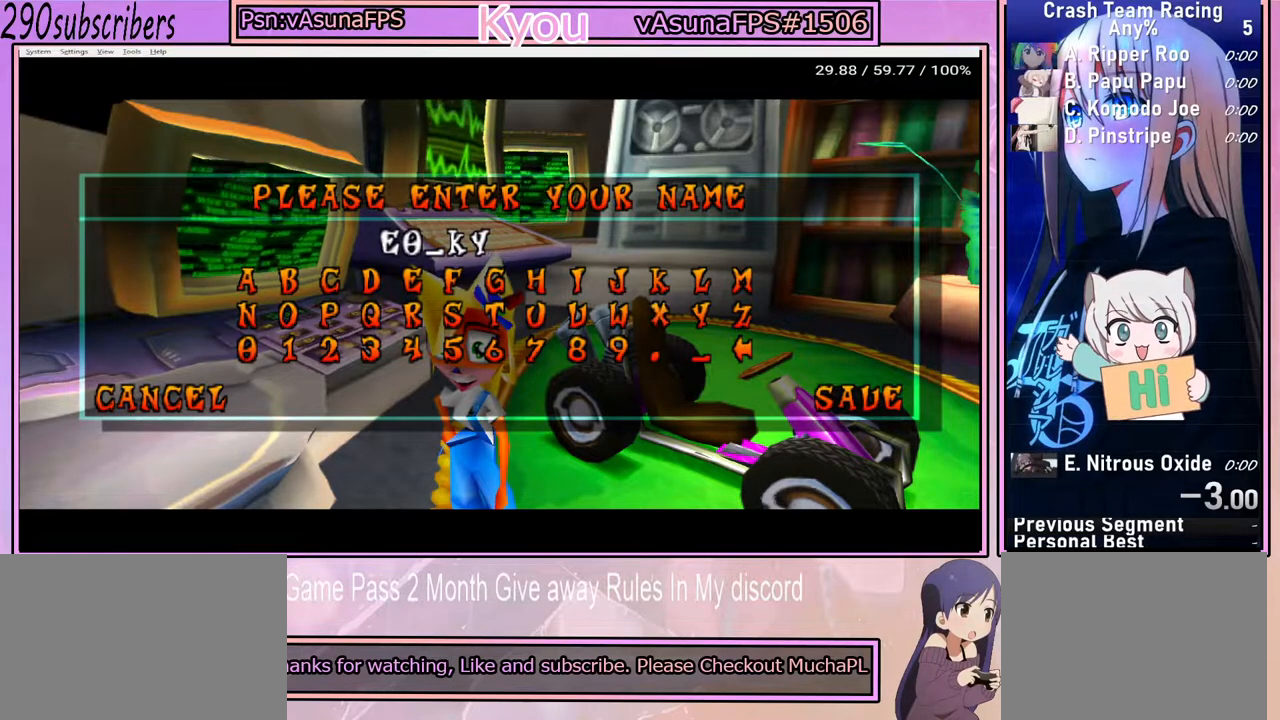
{"buttons": [], "left_stick": "left", "right_stick": "center", "button_events": []}
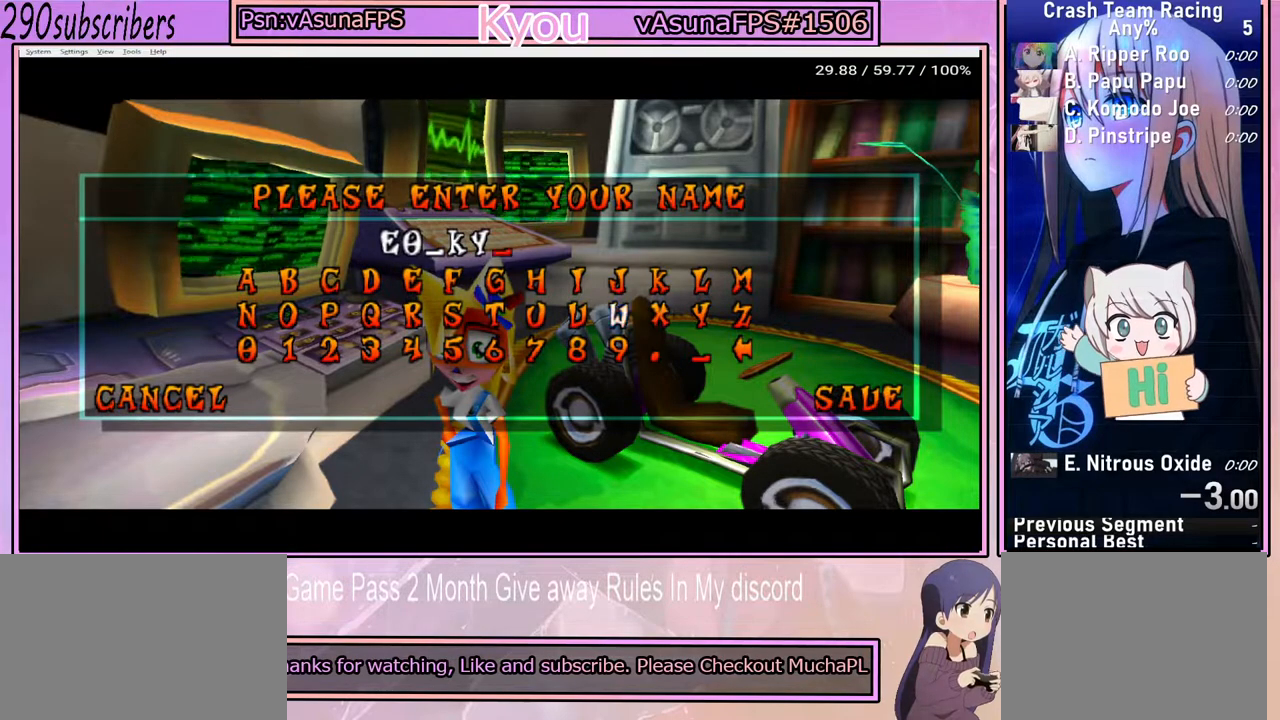
{"buttons": [], "left_stick": "left", "right_stick": "center", "button_events": []}
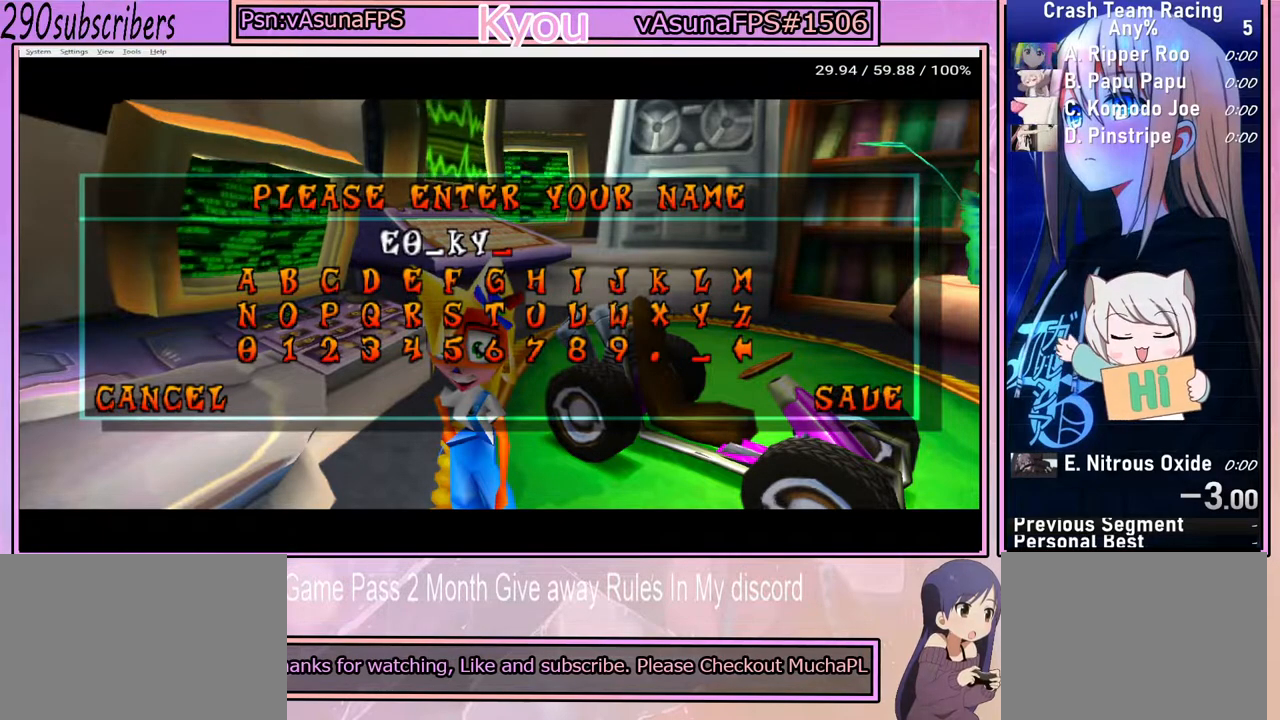
{"buttons": [], "left_stick": "left", "right_stick": "center", "button_events": []}
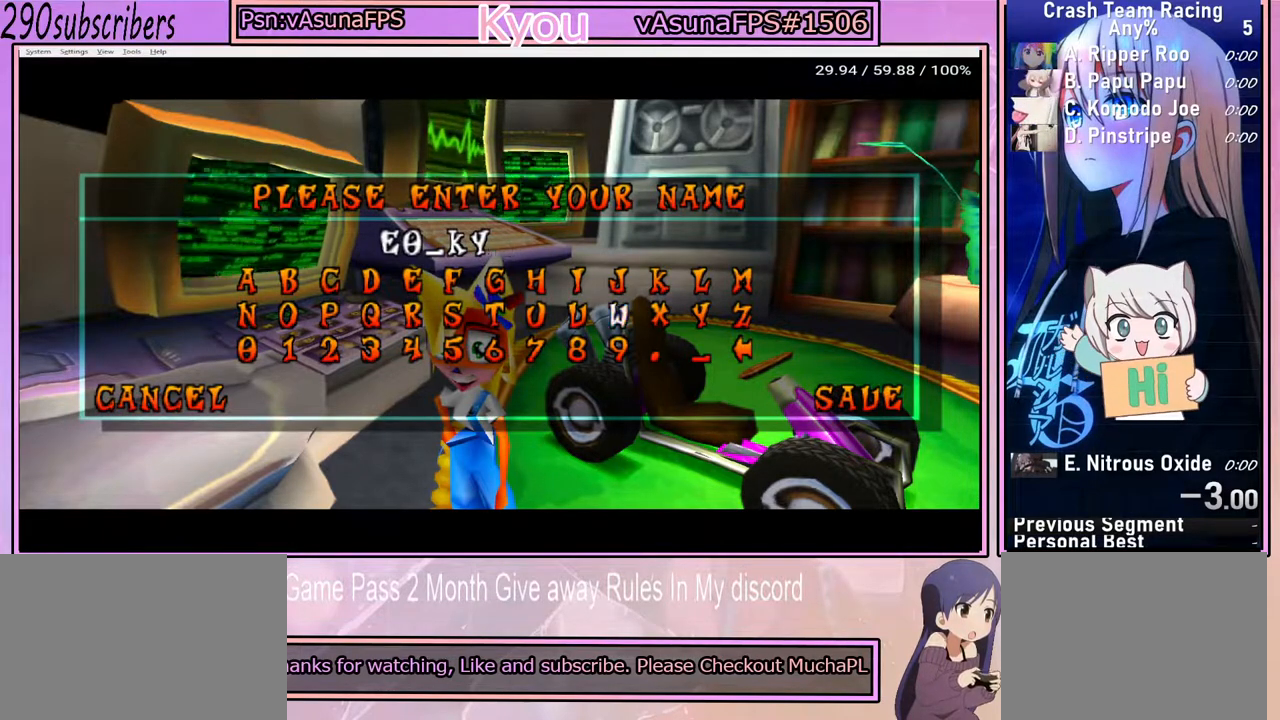
{"buttons": [], "left_stick": "center", "right_stick": "center", "button_events": [[417, "DPAD_LEFT", "down"], [483, "DPAD_LEFT", "up"]]}
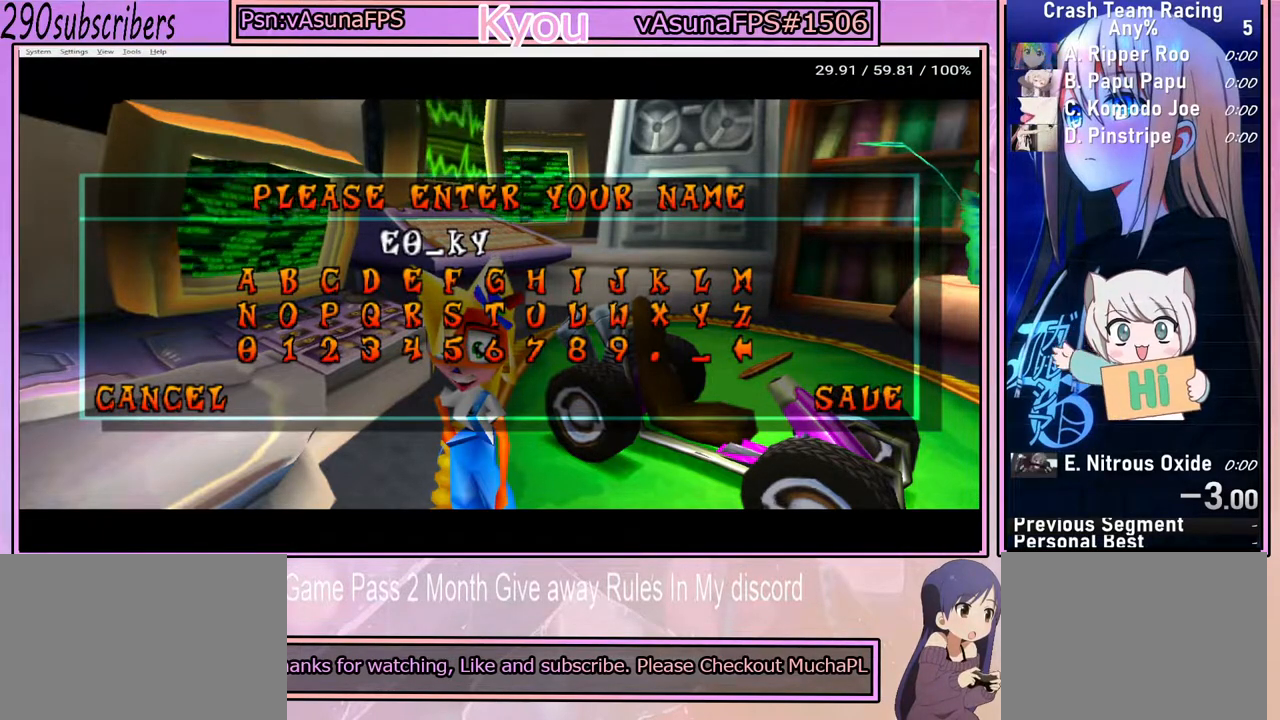
{"buttons": [], "left_stick": "center", "right_stick": "center", "button_events": [[250, "DPAD_LEFT", "down"], [317, "DPAD_LEFT", "up"], [417, "DPAD_LEFT", "down"], [483, "DPAD_LEFT", "up"]]}
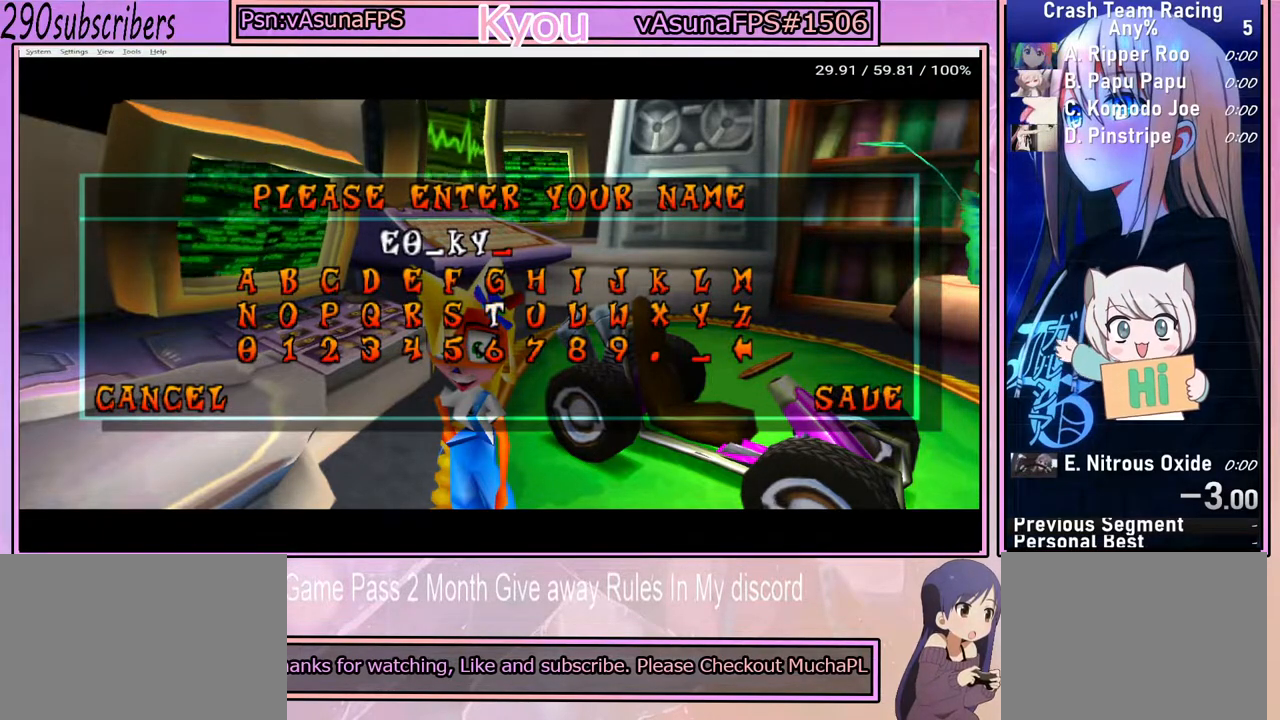
{"buttons": [], "left_stick": "center", "right_stick": "center", "button_events": [[83, "DPAD_LEFT", "down"], [150, "DPAD_LEFT", "up"], [267, "DPAD_LEFT", "down"], [333, "DPAD_LEFT", "up"], [417, "DPAD_LEFT", "down"], [500, "DPAD_LEFT", "up"]]}
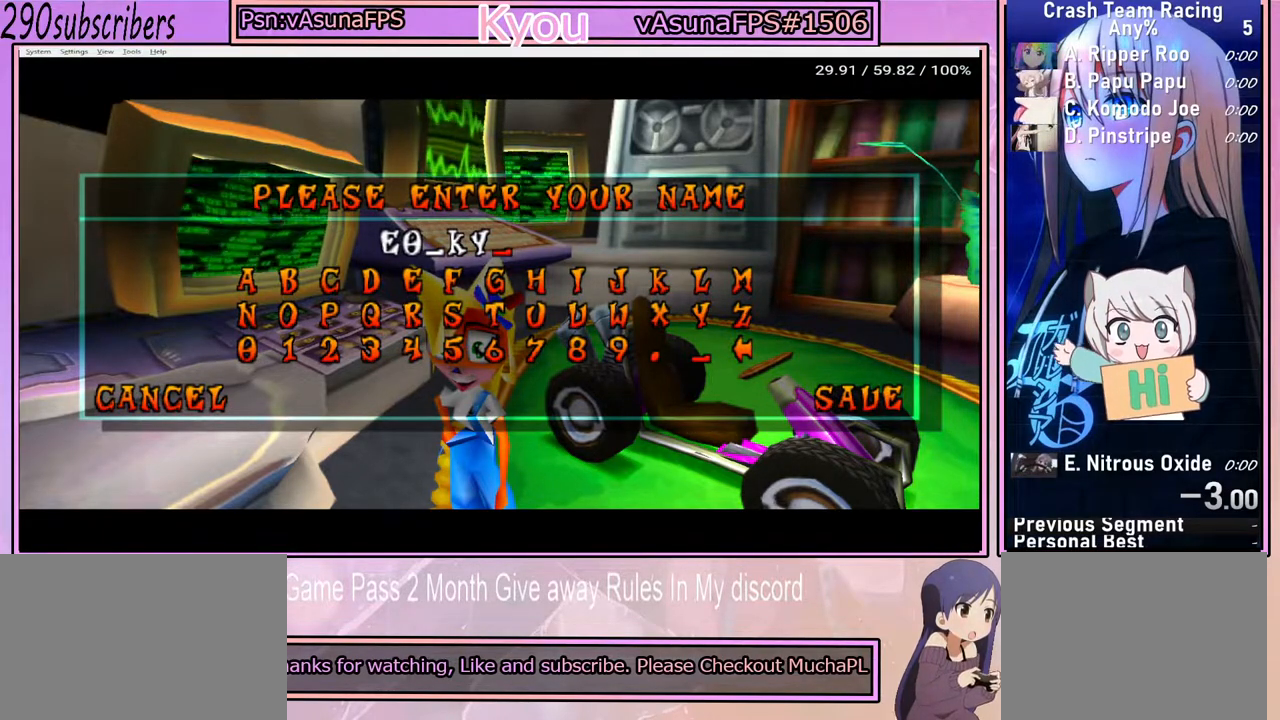
{"buttons": [], "left_stick": "center", "right_stick": "center", "button_events": [[300, "DPAD_LEFT", "down"], [383, "DPAD_LEFT", "up"]]}
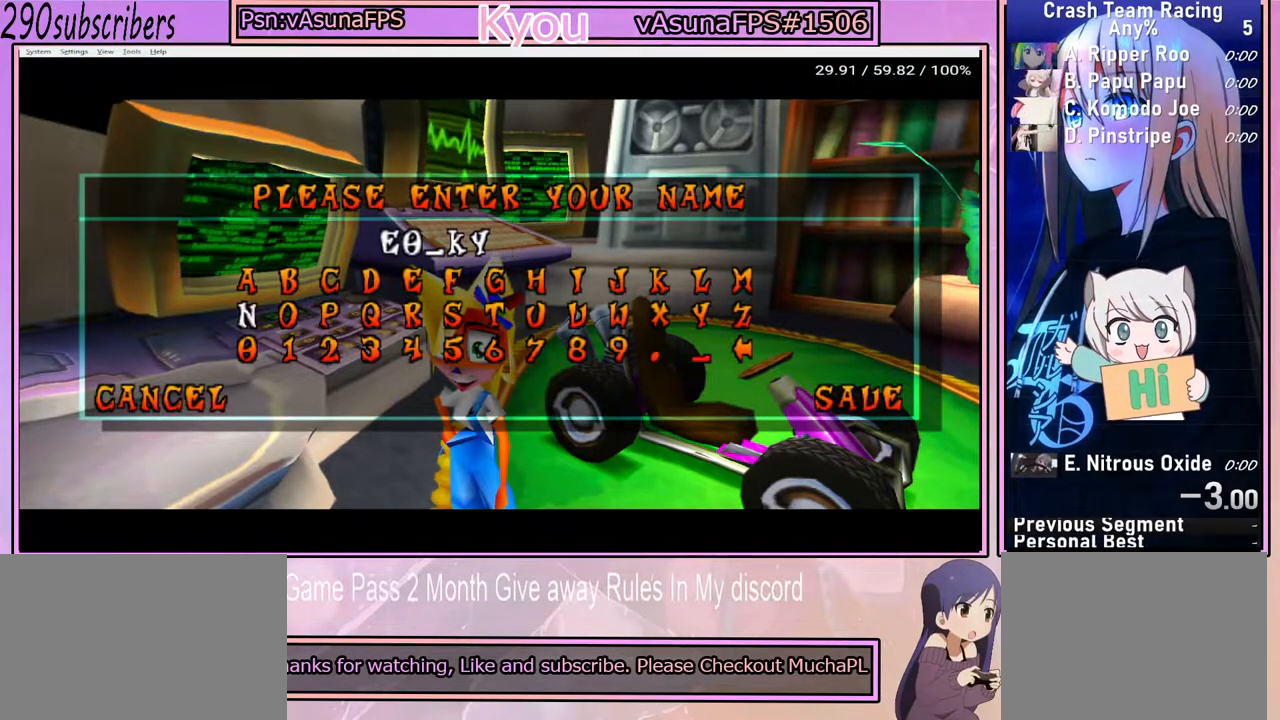
{"buttons": [], "left_stick": "center", "right_stick": "center", "button_events": [[217, "DPAD_RIGHT", "down"], [317, "DPAD_RIGHT", "up"], [350, "CROSS", "down"], [500, "CROSS", "up"]]}
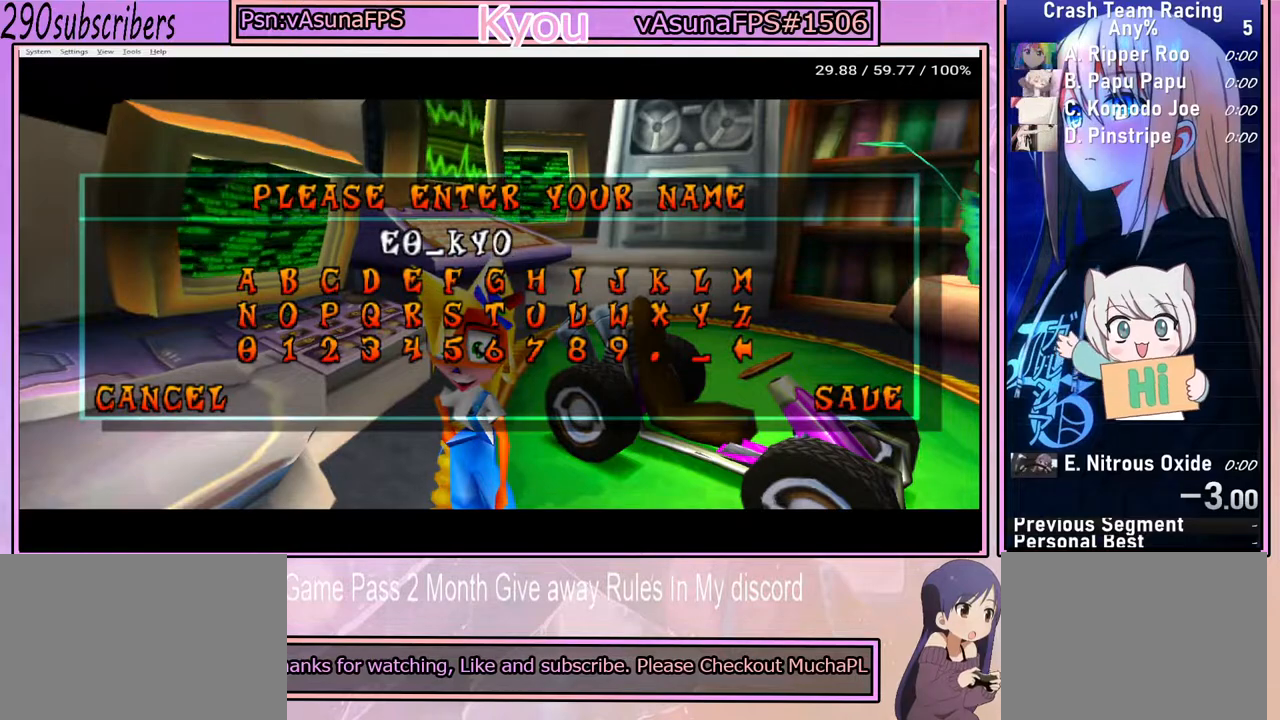
{"buttons": ["DPAD_RIGHT"], "left_stick": "center", "right_stick": "center", "button_events": [[150, "DPAD_RIGHT", "down"], [250, "DPAD_RIGHT", "up"], [367, "DPAD_RIGHT", "down"], [417, "DPAD_RIGHT", "up"], [500, "DPAD_RIGHT", "down"]]}
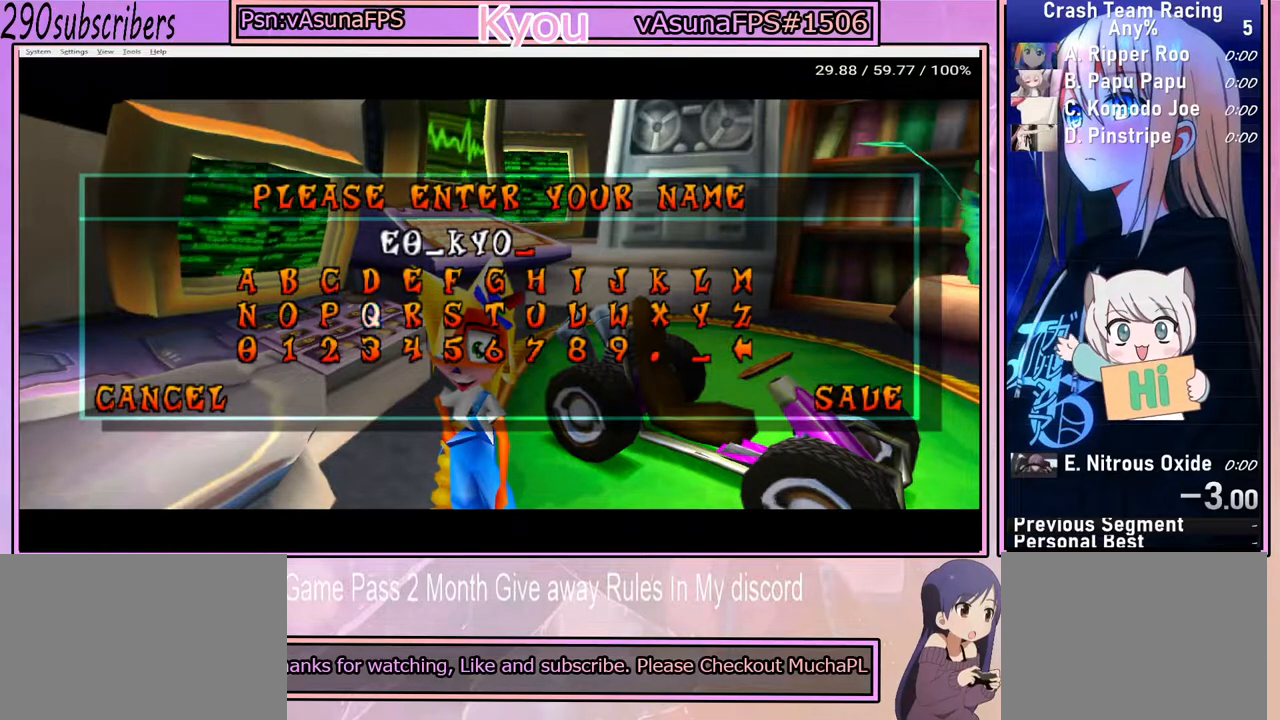
{"buttons": [], "left_stick": "center", "right_stick": "center", "button_events": [[100, "DPAD_RIGHT", "up"]]}
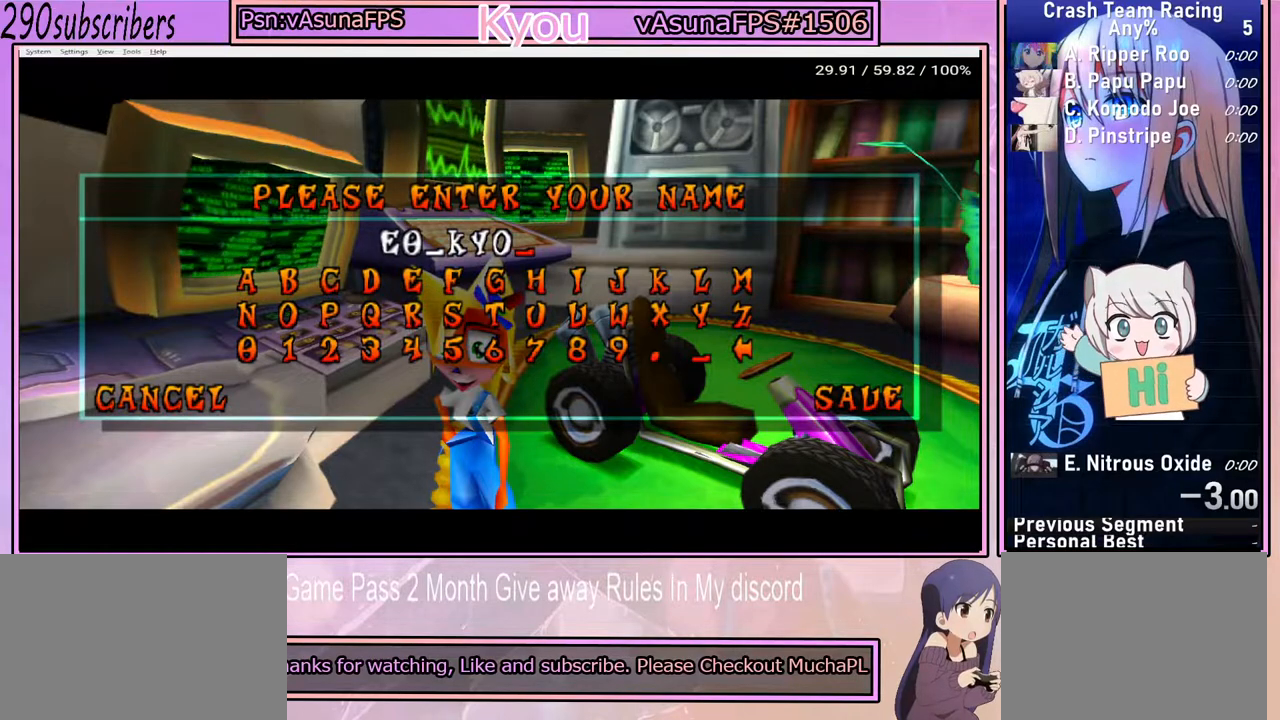
{"buttons": [], "left_stick": "center", "right_stick": "center", "button_events": [[150, "DPAD_RIGHT", "down"], [250, "DPAD_RIGHT", "up"], [400, "DPAD_RIGHT", "down"], [483, "DPAD_RIGHT", "up"]]}
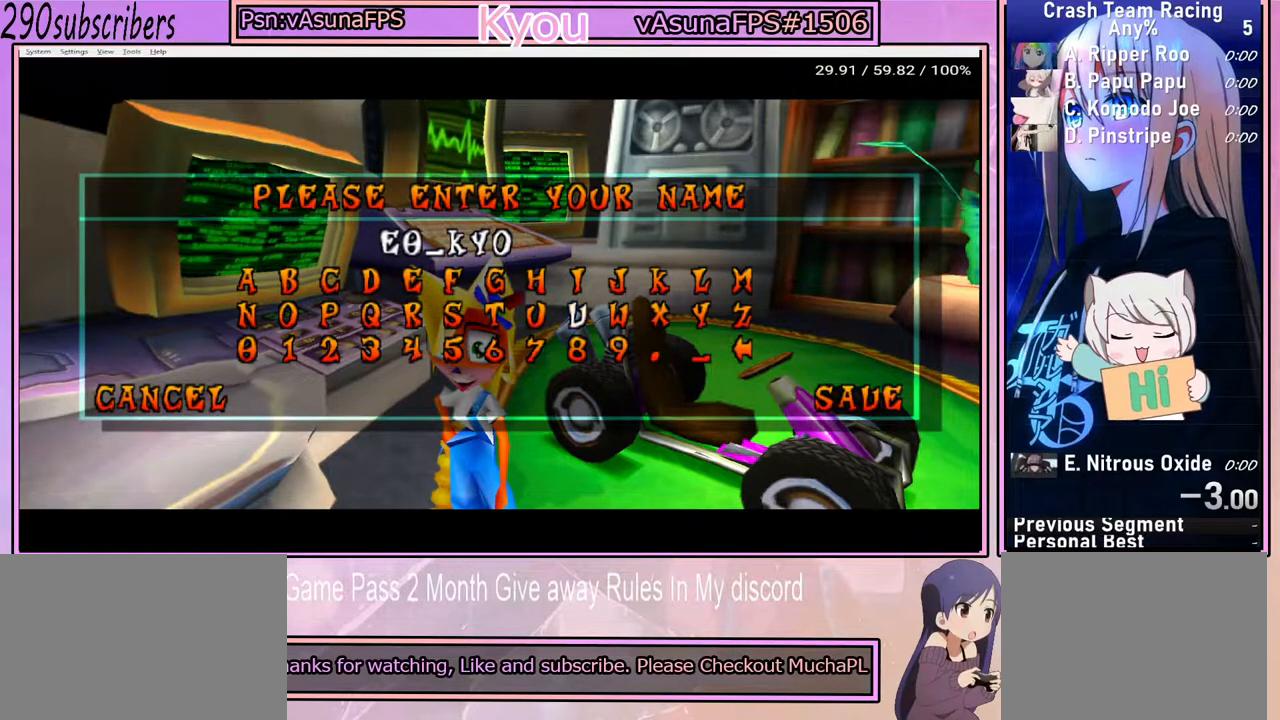
{"buttons": ["CROSS"], "left_stick": "center", "right_stick": "center", "button_events": [[367, "DPAD_LEFT", "down"], [433, "CROSS", "down"], [433, "DPAD_LEFT", "up"]]}
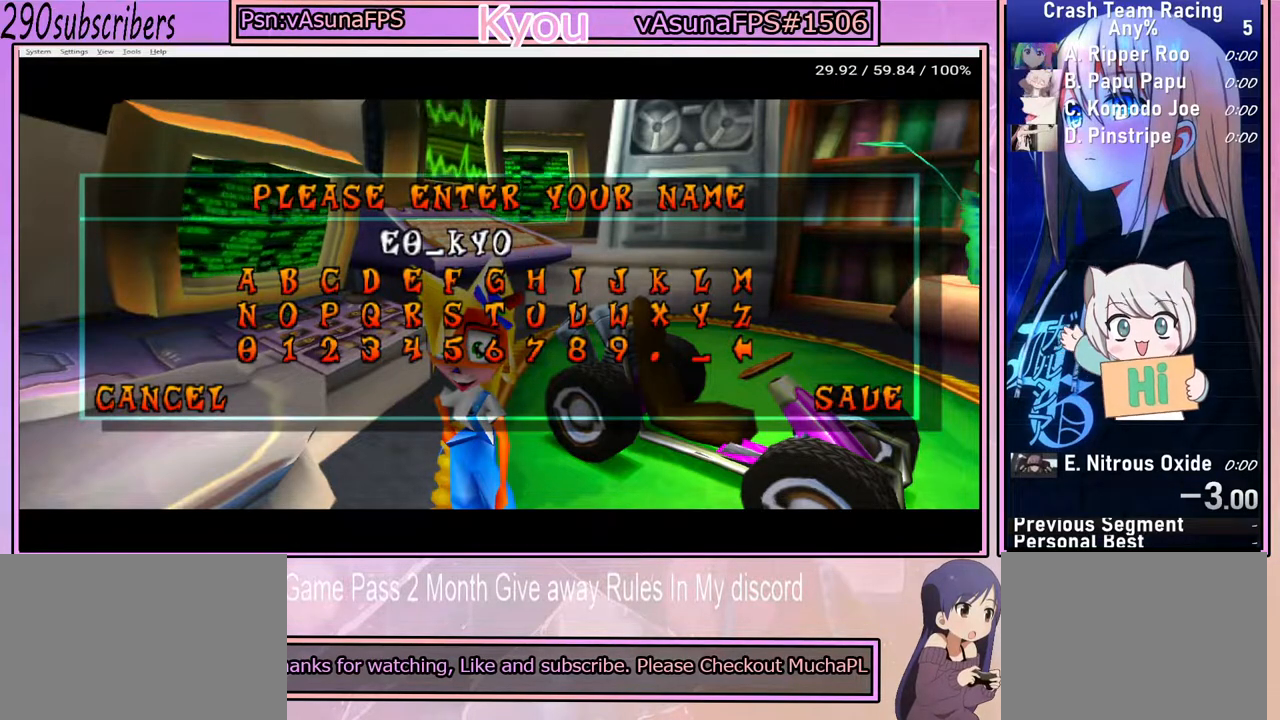
{"buttons": [], "left_stick": "center", "right_stick": "center", "button_events": [[117, "CROSS", "up"]]}